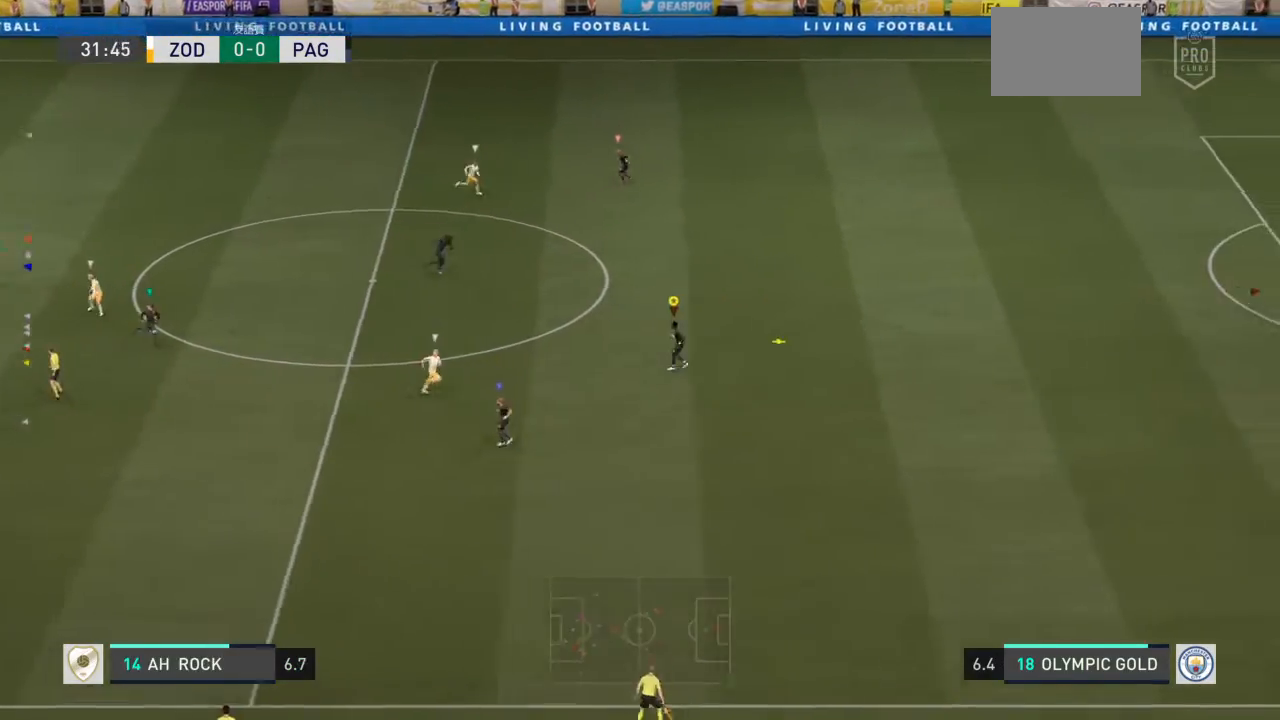
Gameplay with a controller (PlayStation layout); each line is a JSON object with the inputs held at the frame after it. "events" lists button and stick changes between this image and that frame as [ms after this image, input, new state], when the widget could be followed in between. Not read: L2 L3 R3.
{"buttons": [], "left_stick": "right", "right_stick": "center", "events": []}
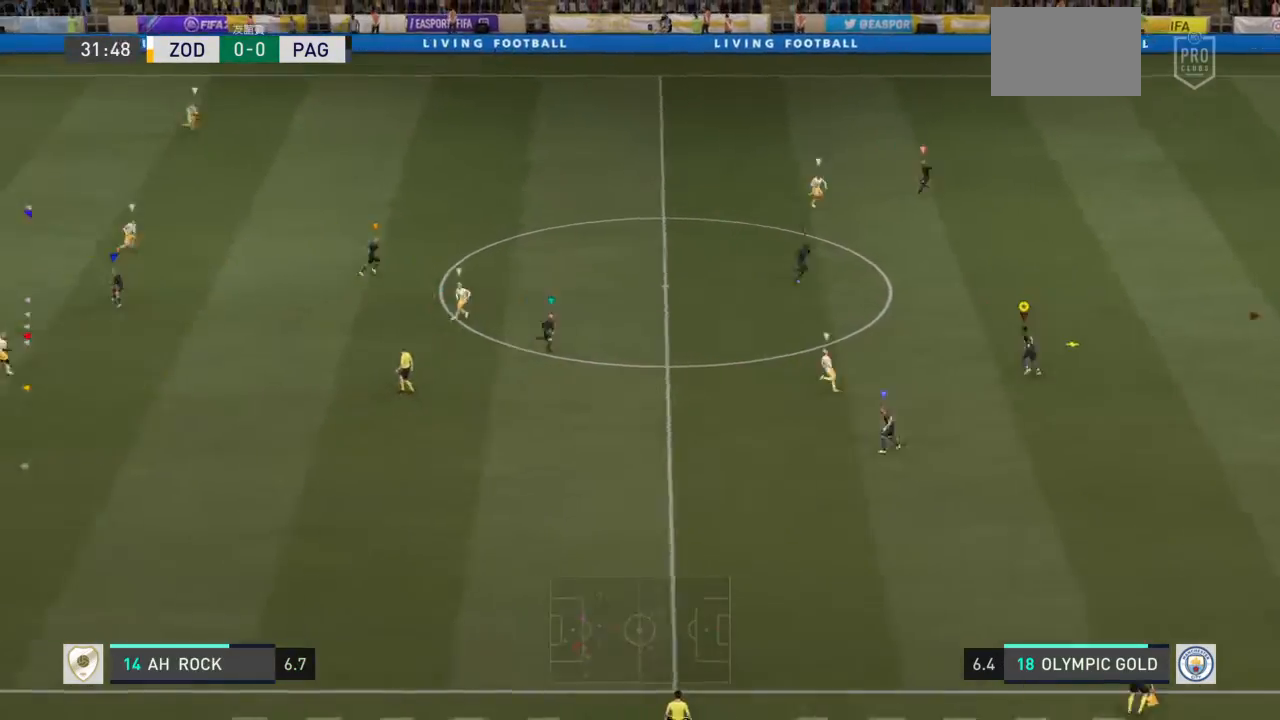
{"buttons": [], "left_stick": "left", "right_stick": "center", "events": [[133, "left_stick", "up"], [200, "left_stick", "up-left"], [400, "left_stick", "left"]]}
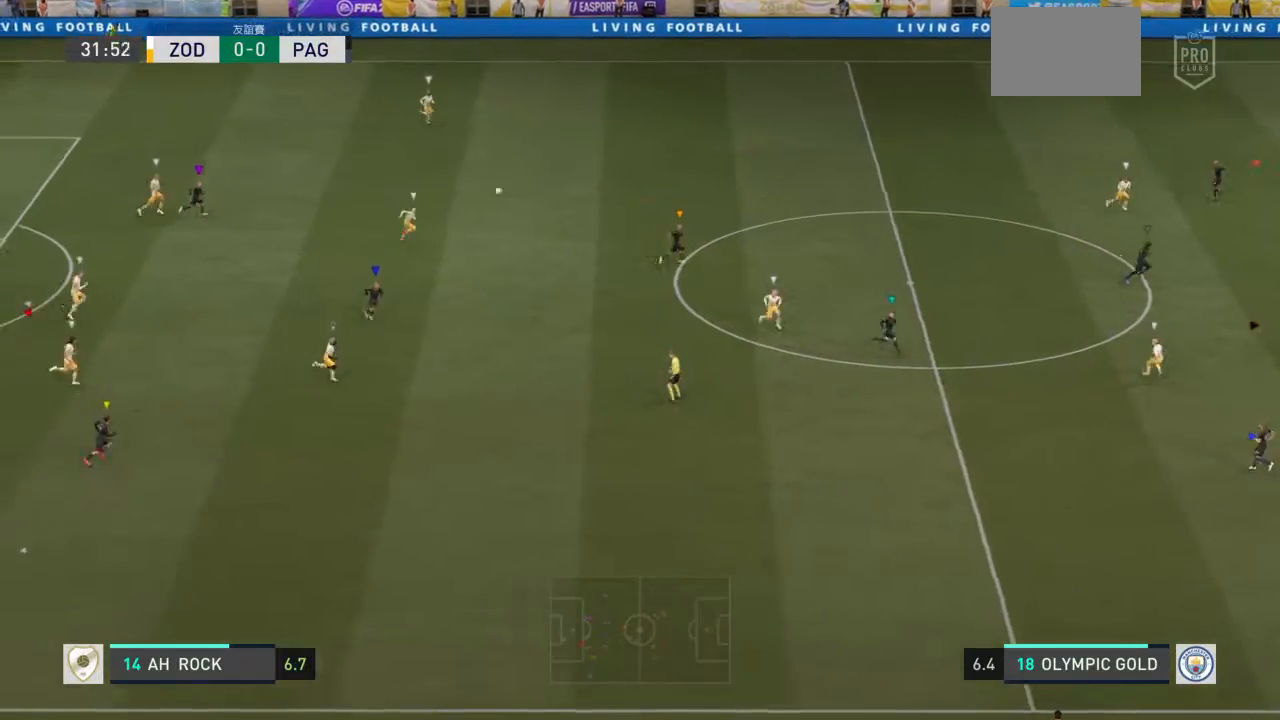
{"buttons": ["SQUARE"], "left_stick": "left", "right_stick": "center", "events": [[67, "R1", "down"], [67, "SQUARE", "down"], [100, "L1", "down"], [501, "L1", "up"], [501, "R1", "up"]]}
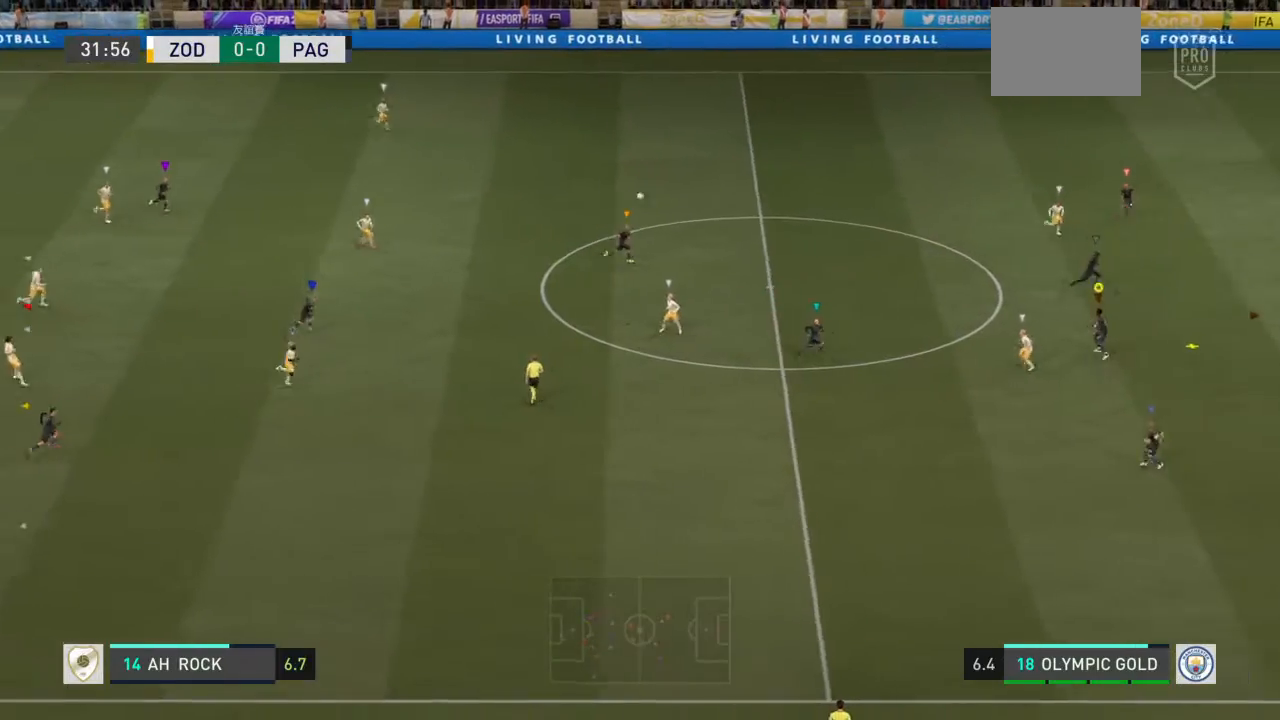
{"buttons": ["SQUARE"], "left_stick": "left", "right_stick": "center"}
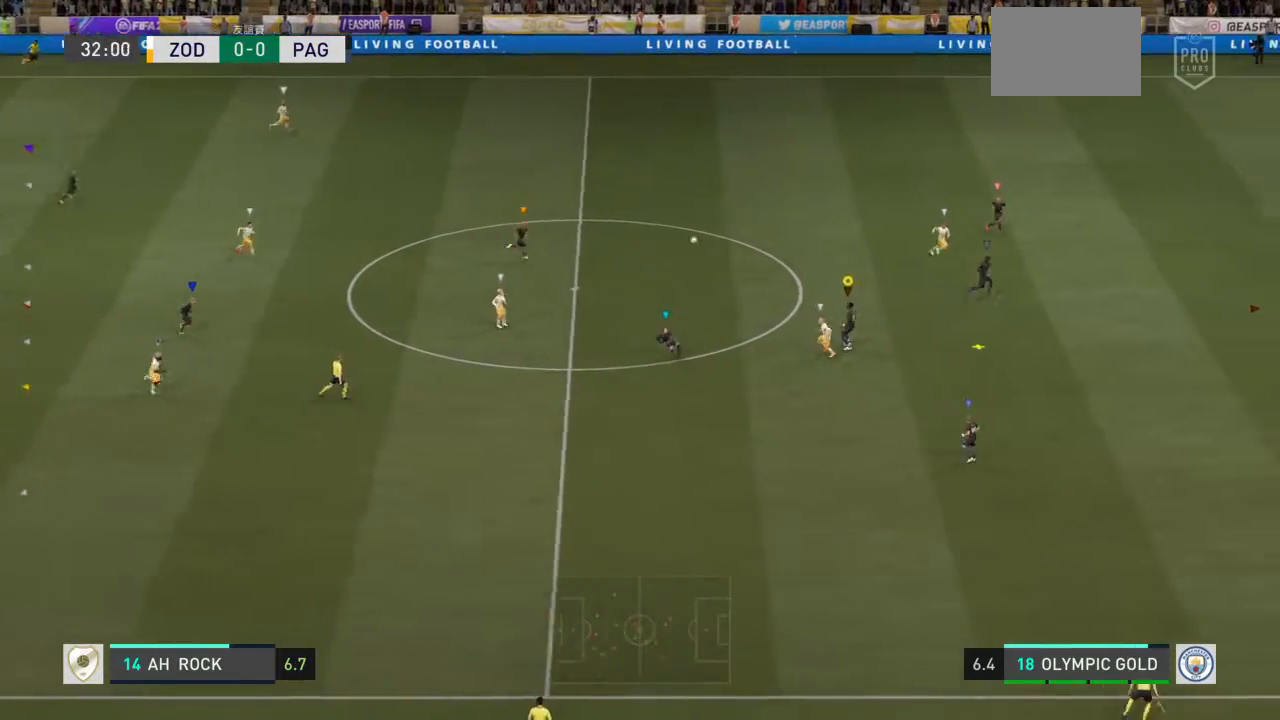
{"buttons": [], "left_stick": "left", "right_stick": "center", "events": [[33, "SQUARE", "up"]]}
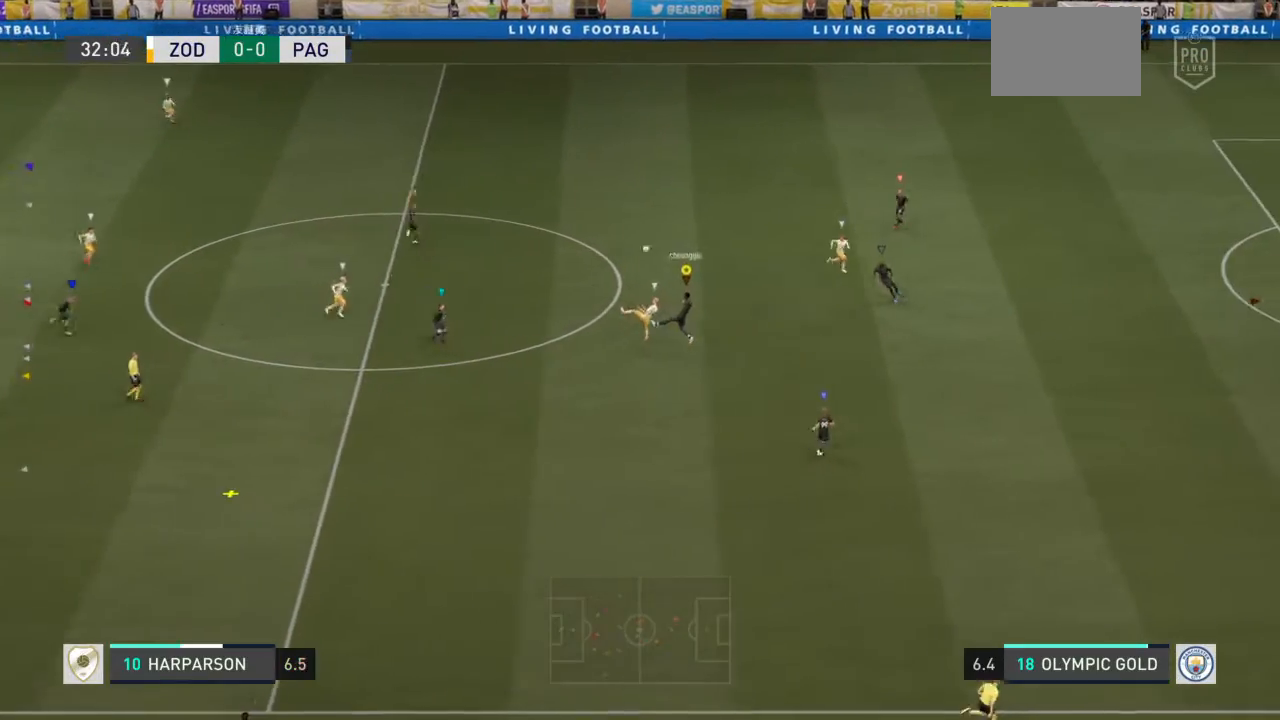
{"buttons": [], "left_stick": "center", "right_stick": "center", "events": [[33, "left_stick", "down-left"], [166, "left_stick", "down"], [333, "left_stick", "down-right"], [433, "left_stick", "center"]]}
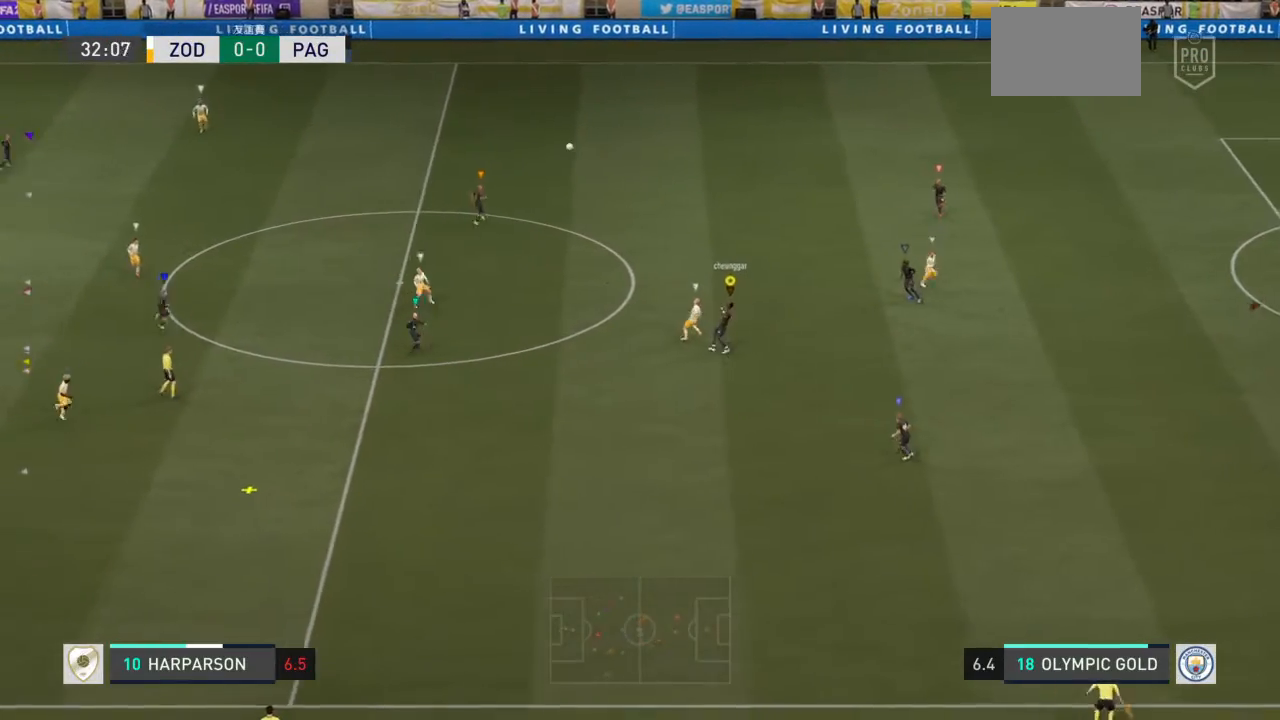
{"buttons": [], "left_stick": "down-right", "right_stick": "center", "events": [[167, "left_stick", "down-right"]]}
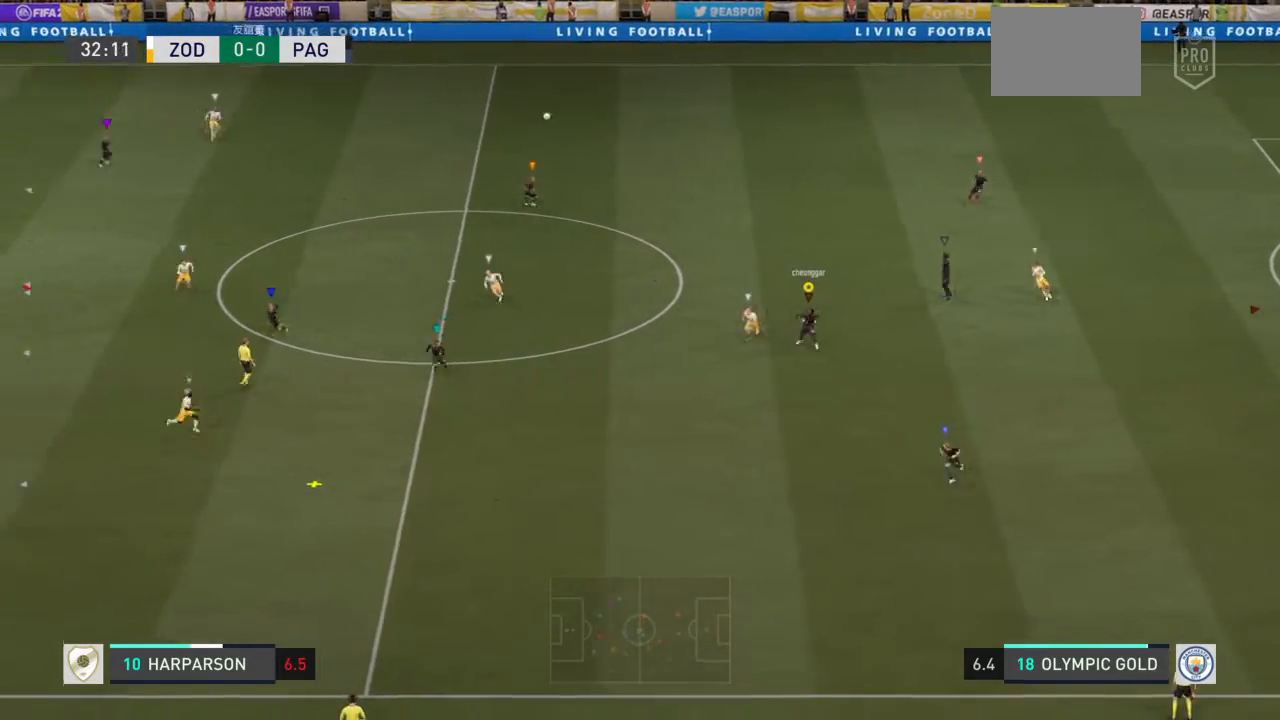
{"buttons": [], "left_stick": "down-right", "right_stick": "center", "events": []}
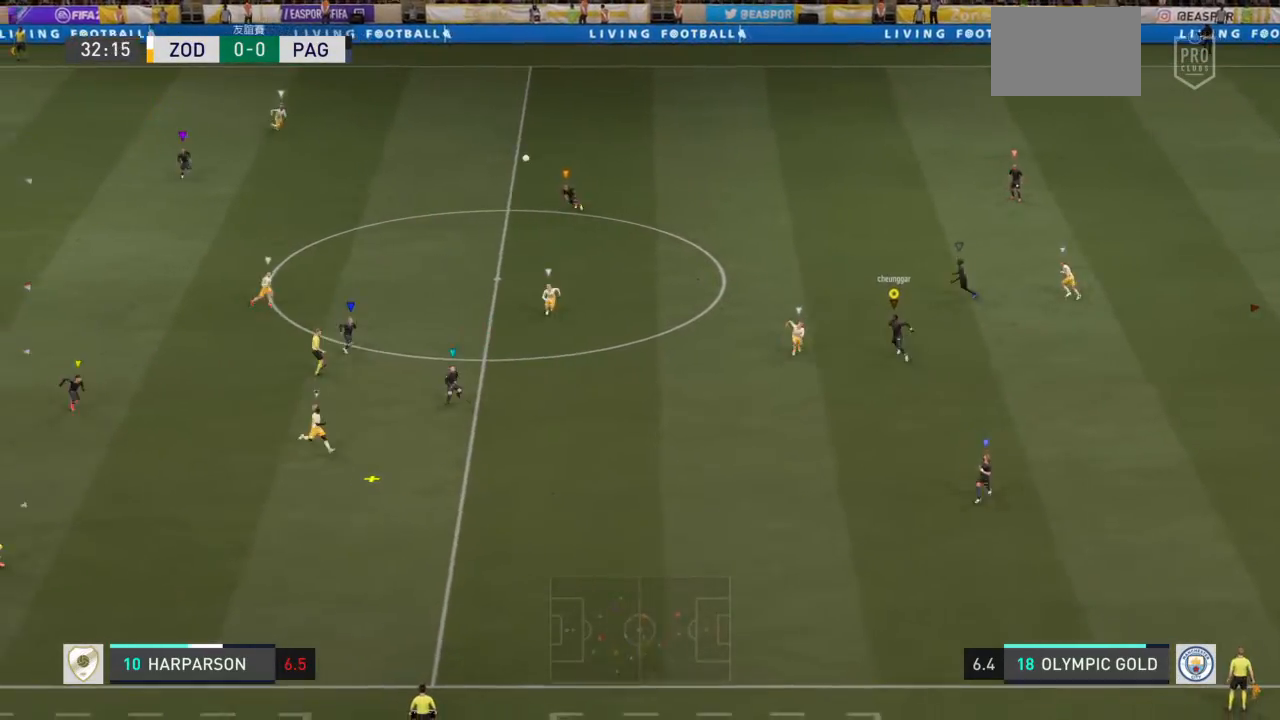
{"buttons": [], "left_stick": "down-right", "right_stick": "center", "events": []}
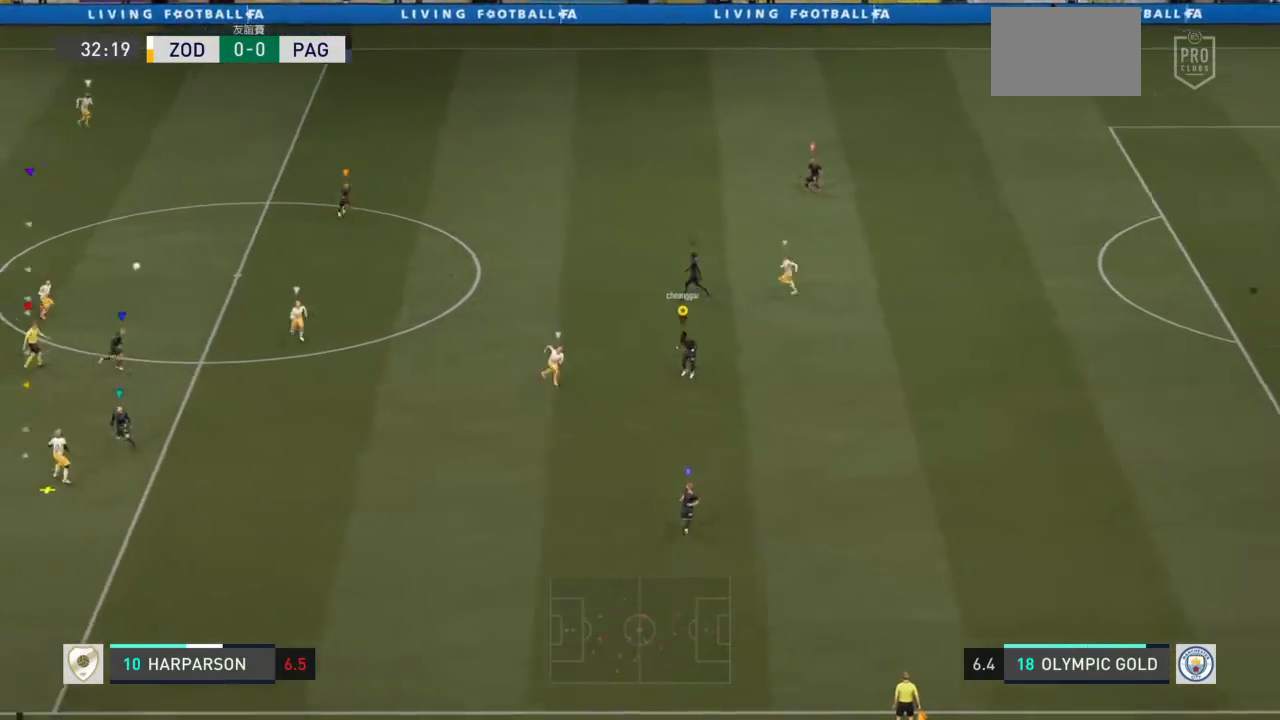
{"buttons": [], "left_stick": "down-right", "right_stick": "center", "events": []}
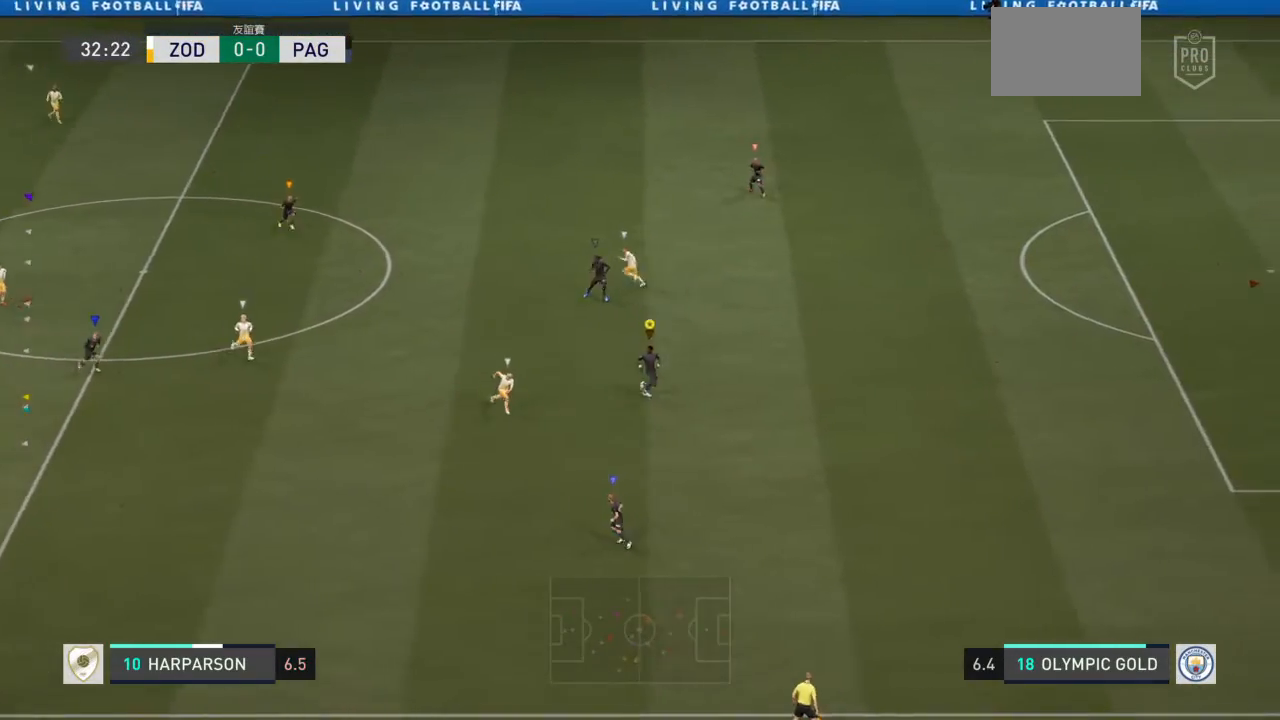
{"buttons": [], "left_stick": "down-right", "right_stick": "center", "events": []}
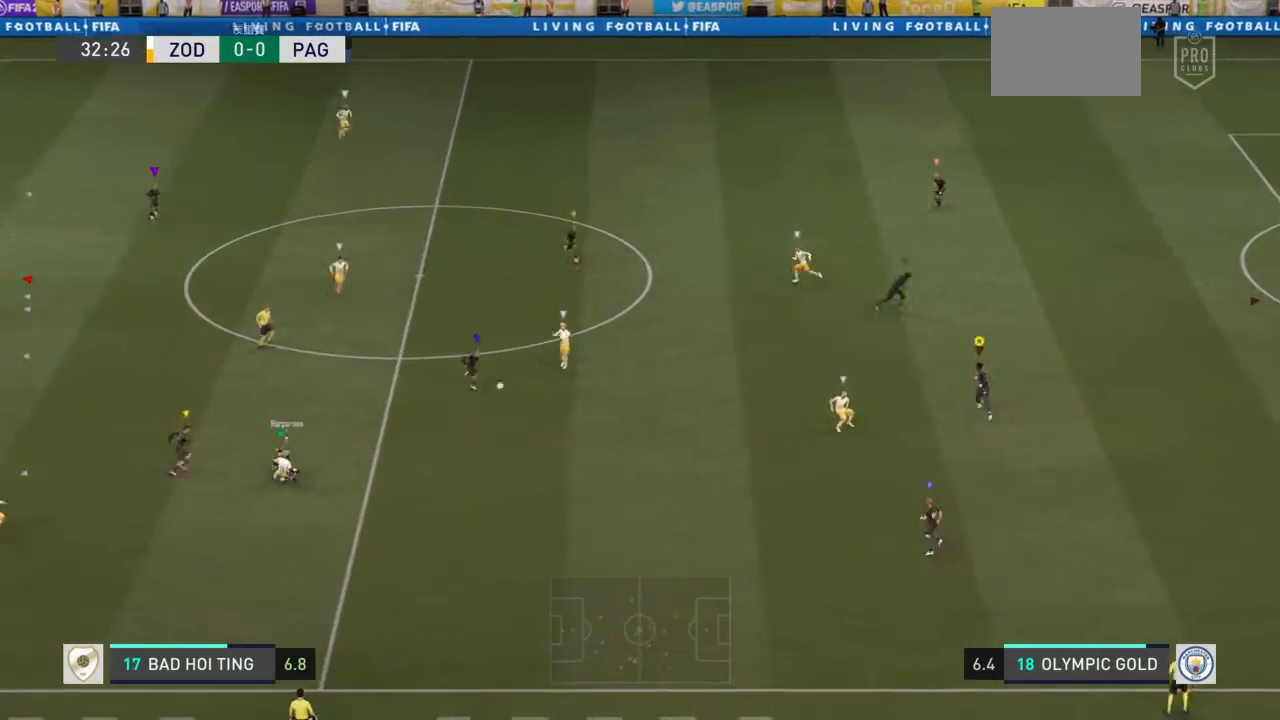
{"buttons": [], "left_stick": "up-right", "right_stick": "center", "events": [[300, "left_stick", "center"], [433, "left_stick", "up-right"]]}
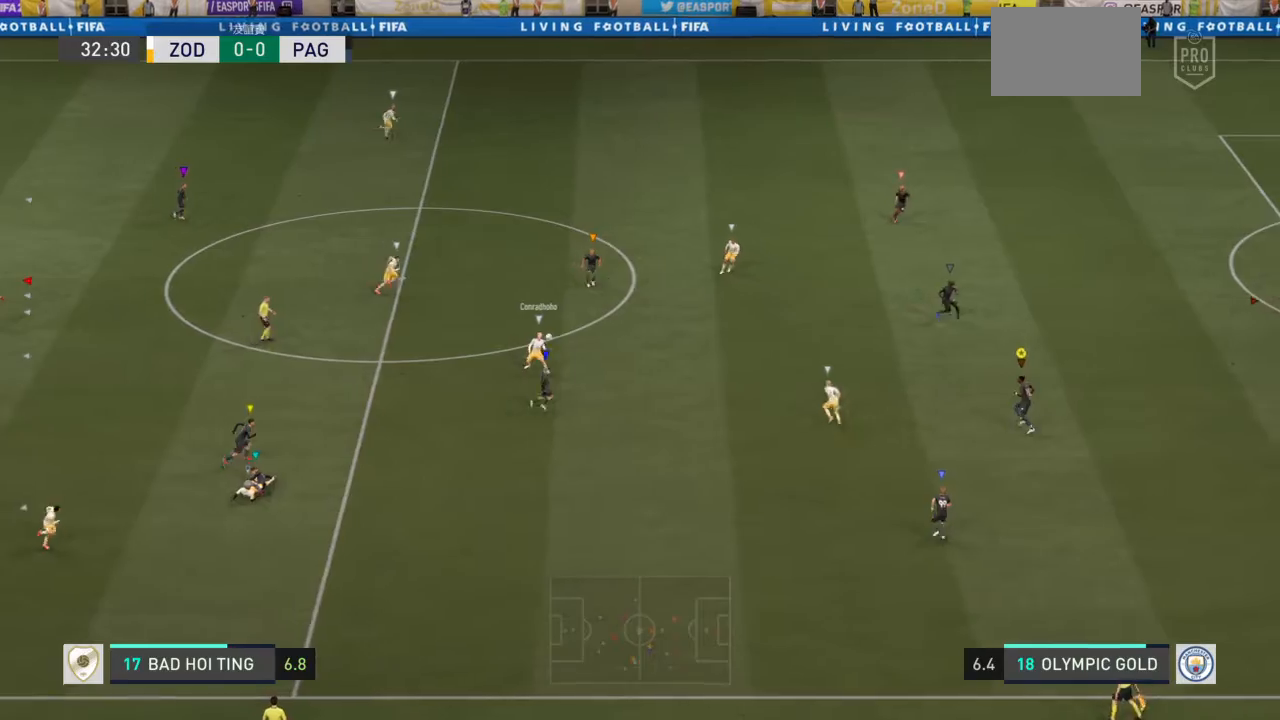
{"buttons": ["R2"], "left_stick": "up-right", "right_stick": "center", "events": [[434, "R2", "down"]]}
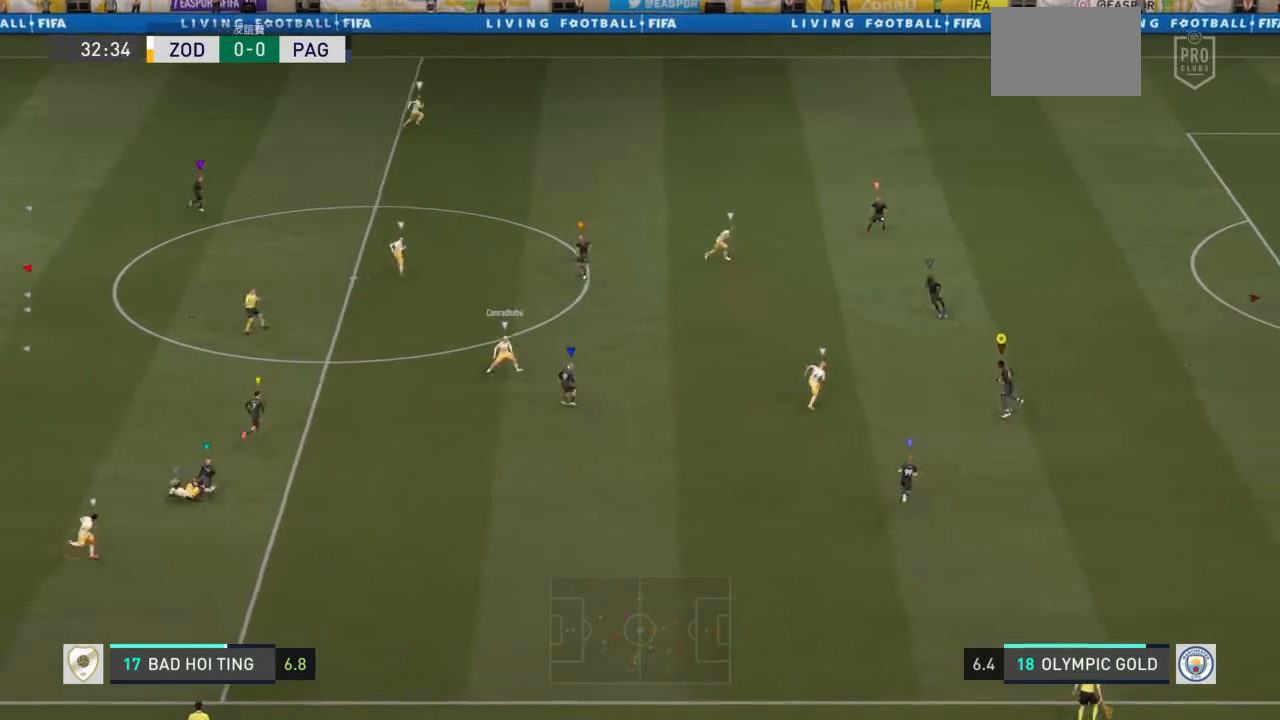
{"buttons": ["R2"], "left_stick": "up-right", "right_stick": "center", "events": []}
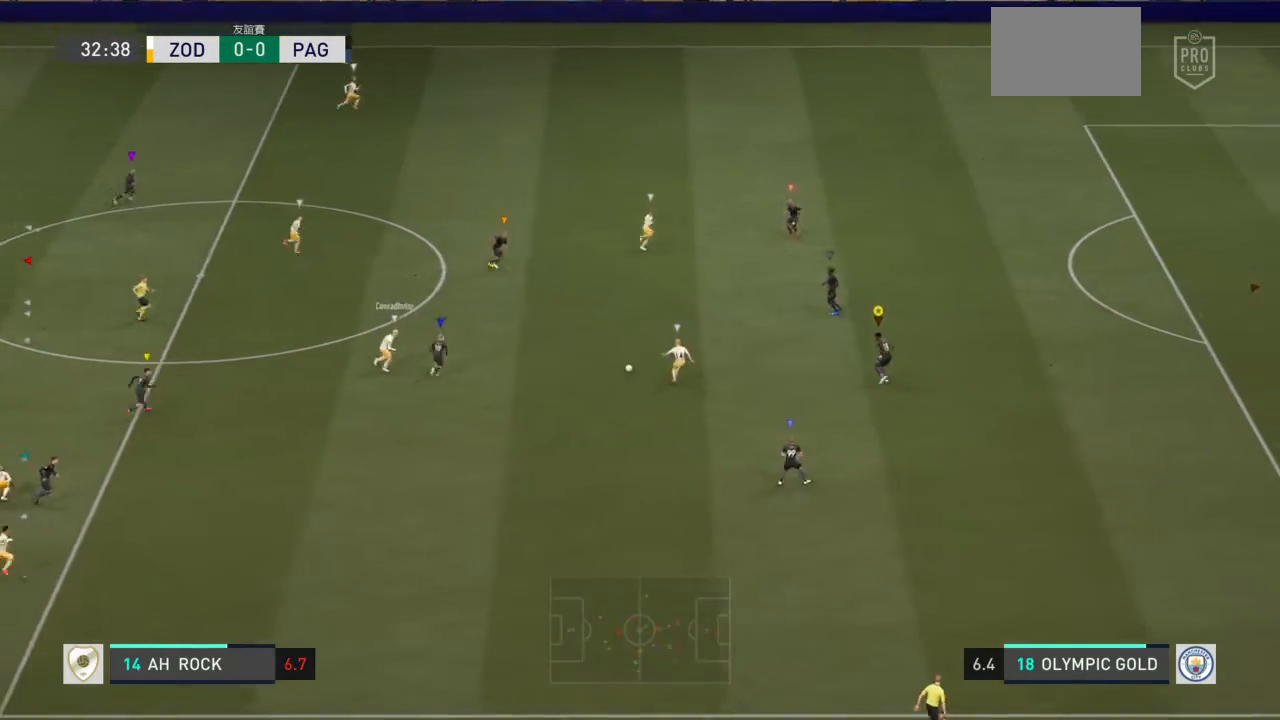
{"buttons": ["R2"], "left_stick": "up-right", "right_stick": "center", "events": []}
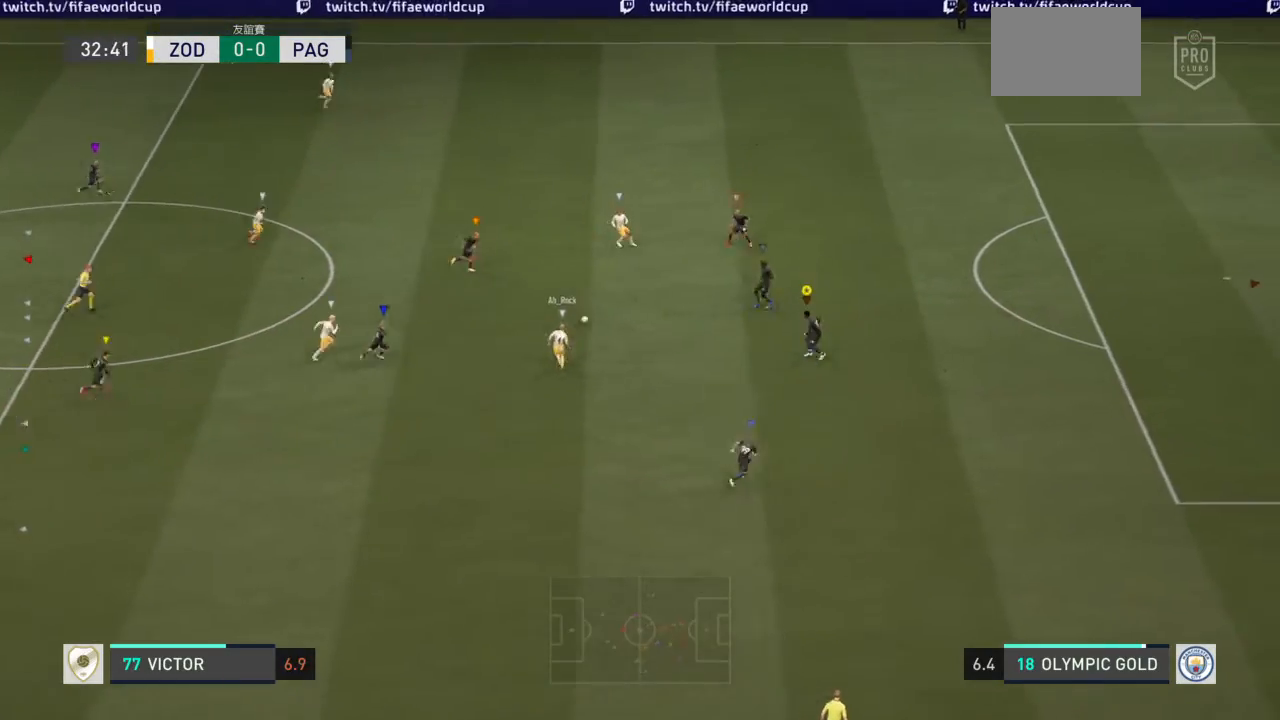
{"buttons": ["R2"], "left_stick": "up-right", "right_stick": "center", "events": []}
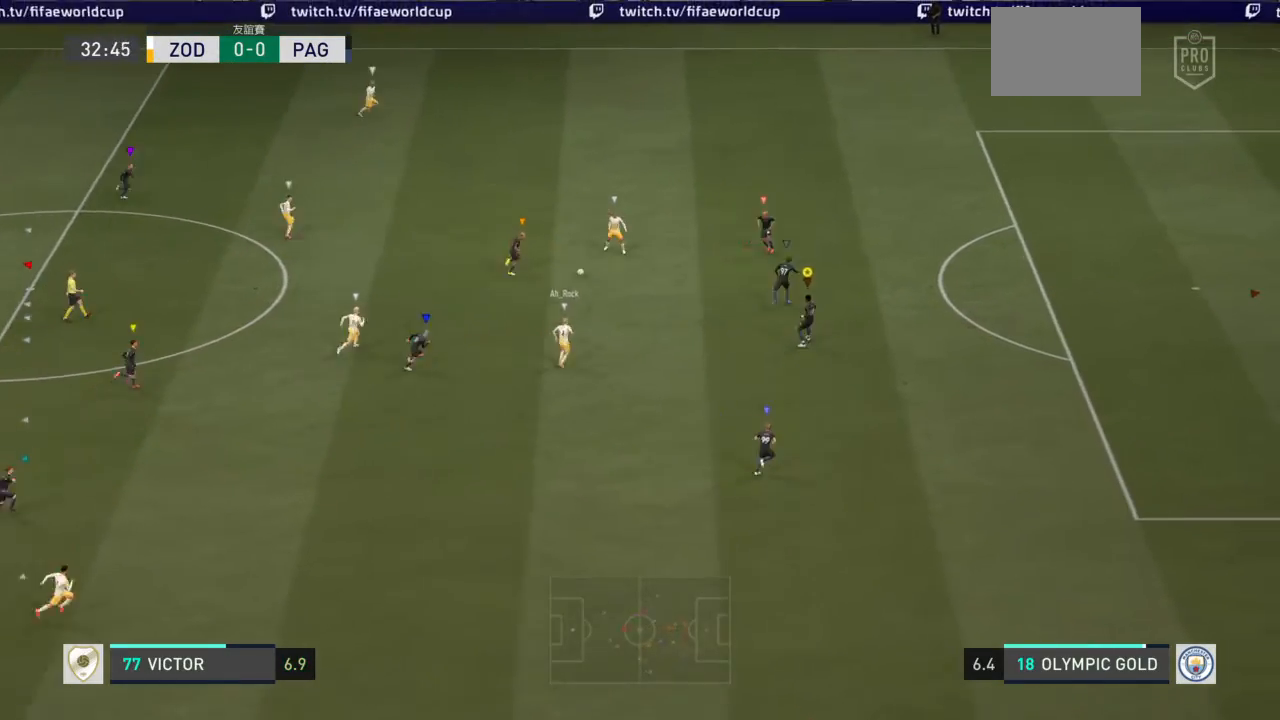
{"buttons": ["R2"], "left_stick": "up-right", "right_stick": "center", "events": []}
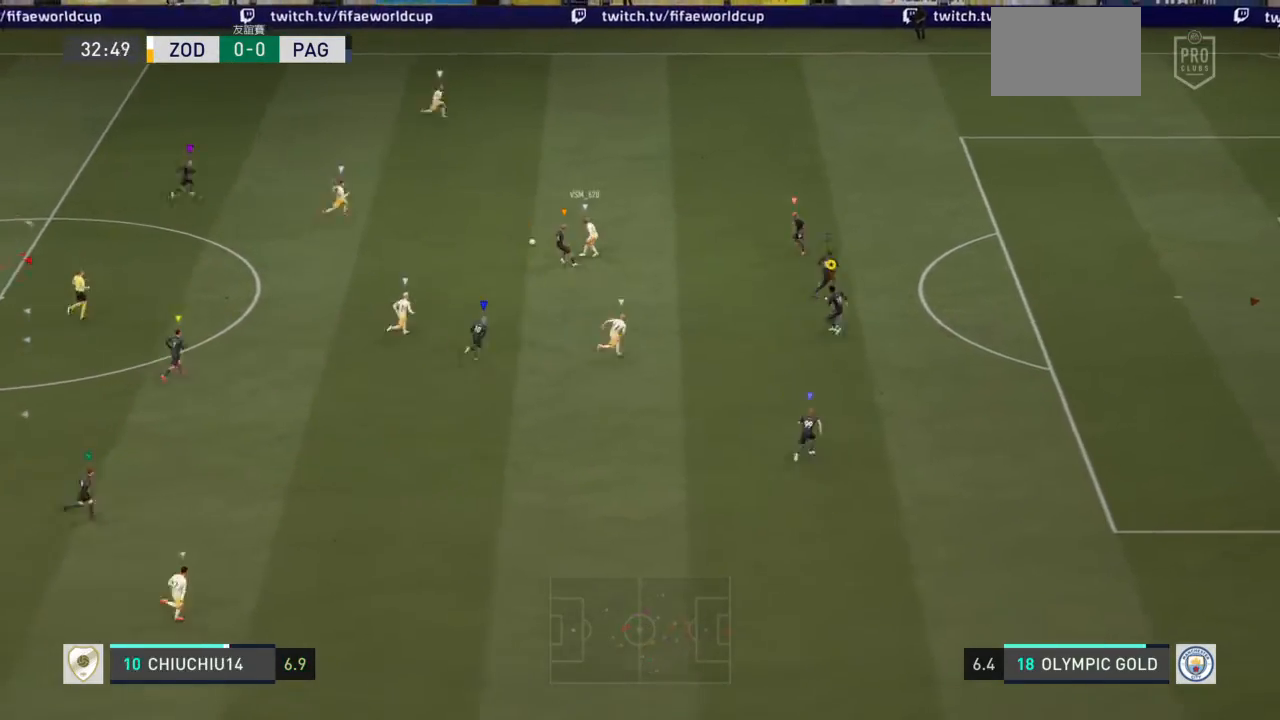
{"buttons": ["R2"], "left_stick": "up-right", "right_stick": "center", "events": []}
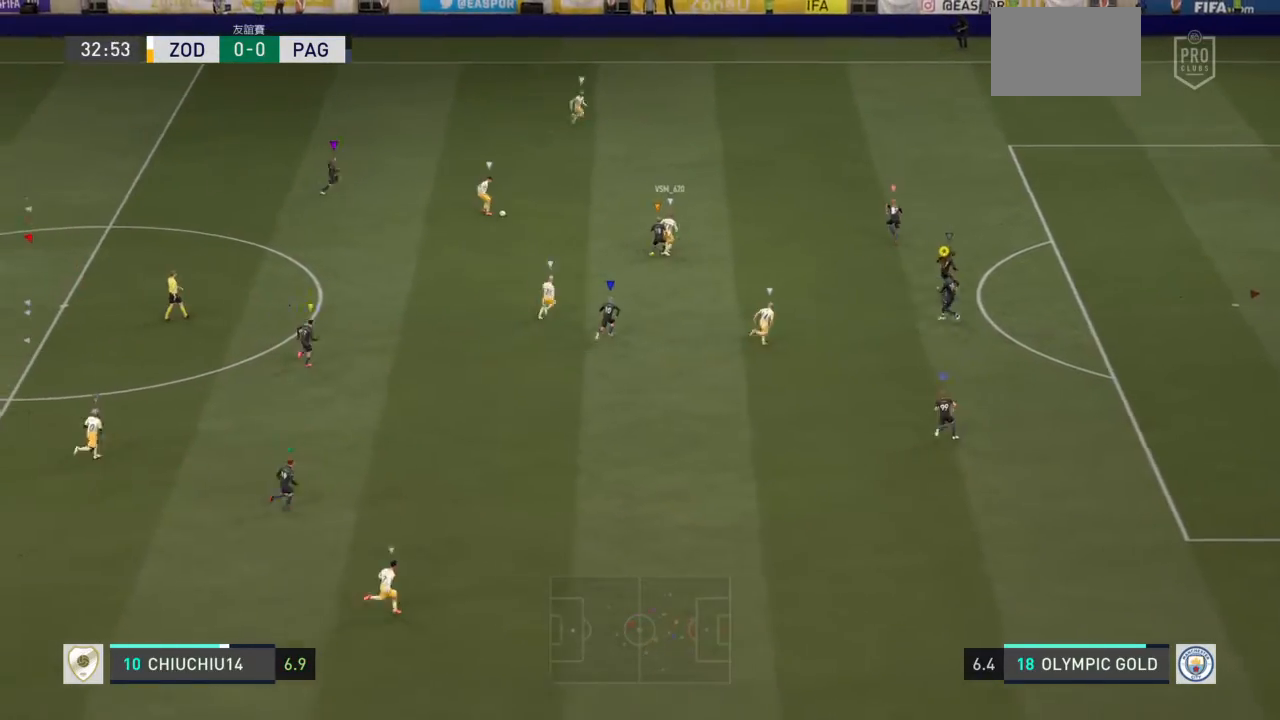
{"buttons": [], "left_stick": "up-right", "right_stick": "center", "events": [[334, "R2", "up"]]}
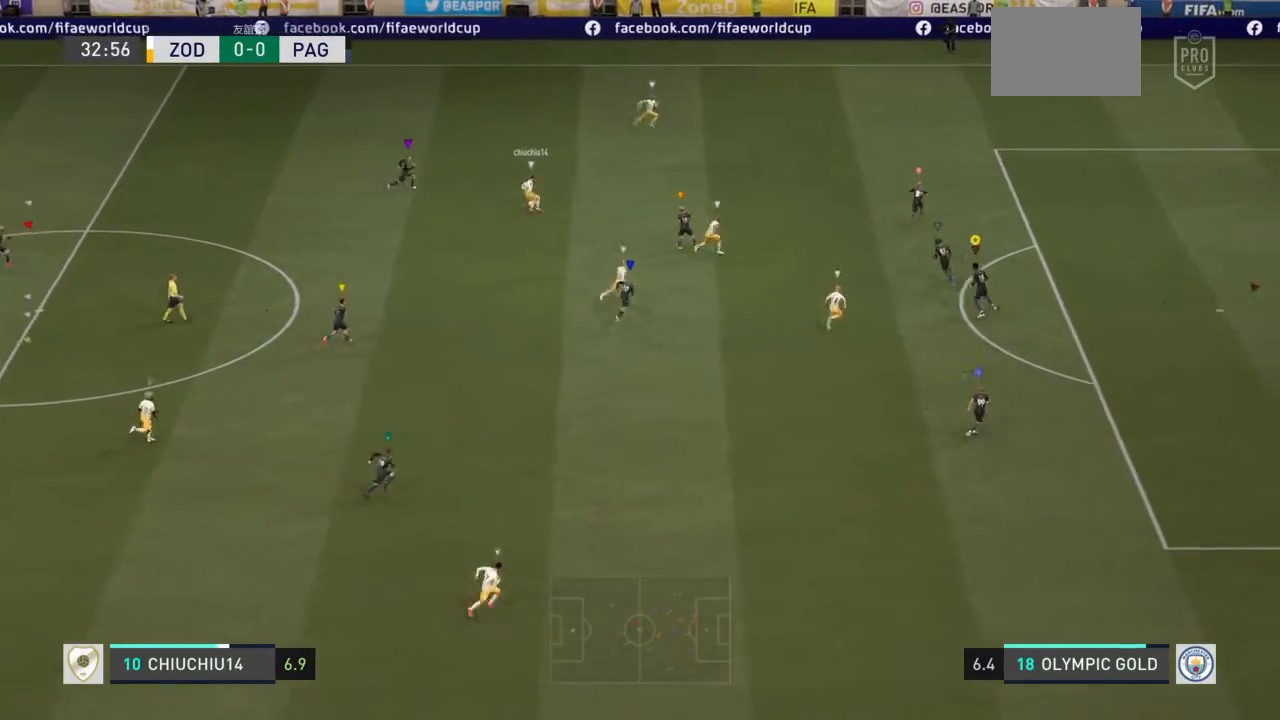
{"buttons": [], "left_stick": "up-right", "right_stick": "center"}
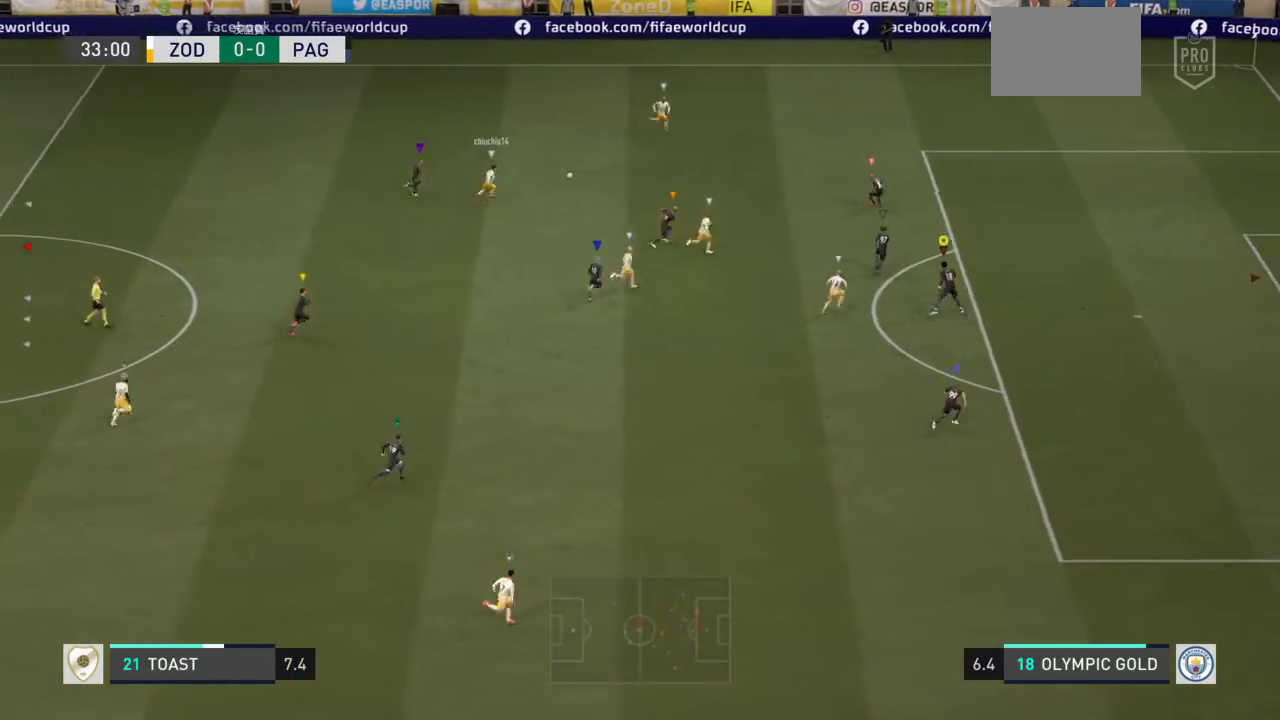
{"buttons": ["R2"], "left_stick": "up-right", "right_stick": "center", "events": [[100, "R2", "down"]]}
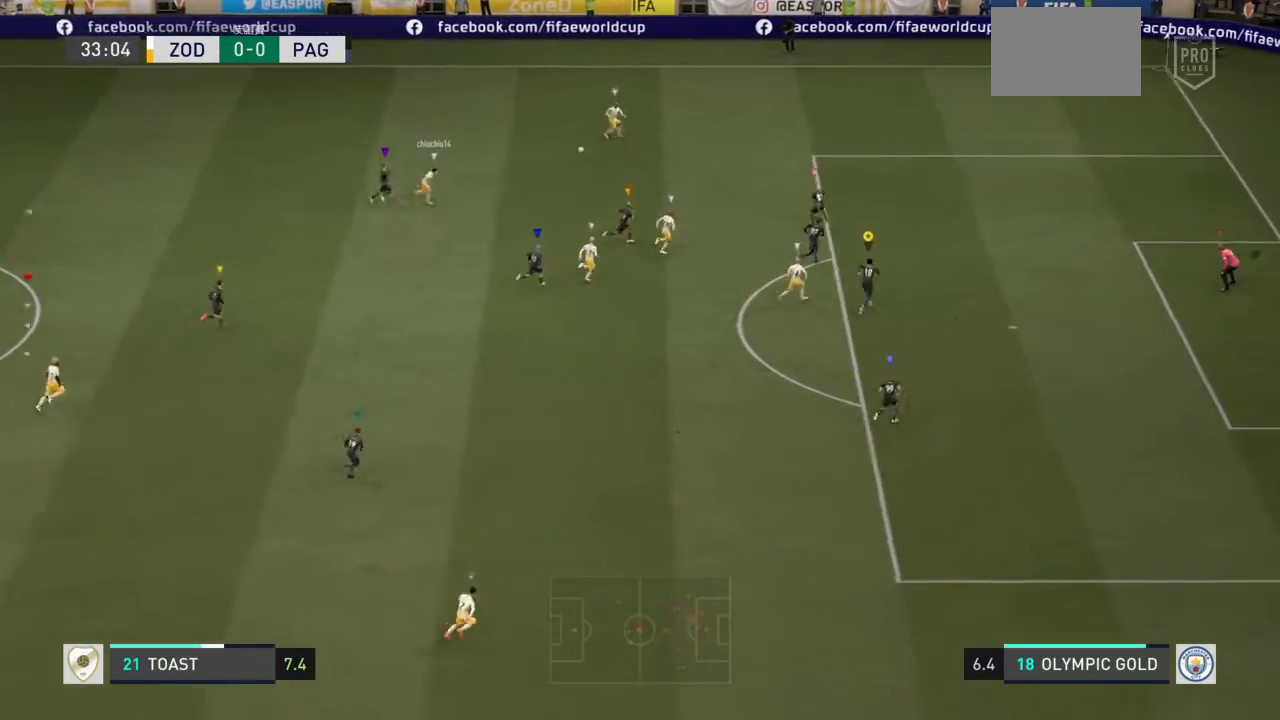
{"buttons": [], "left_stick": "down-right", "right_stick": "center", "events": [[500, "R2", "up"], [500, "left_stick", "down-right"]]}